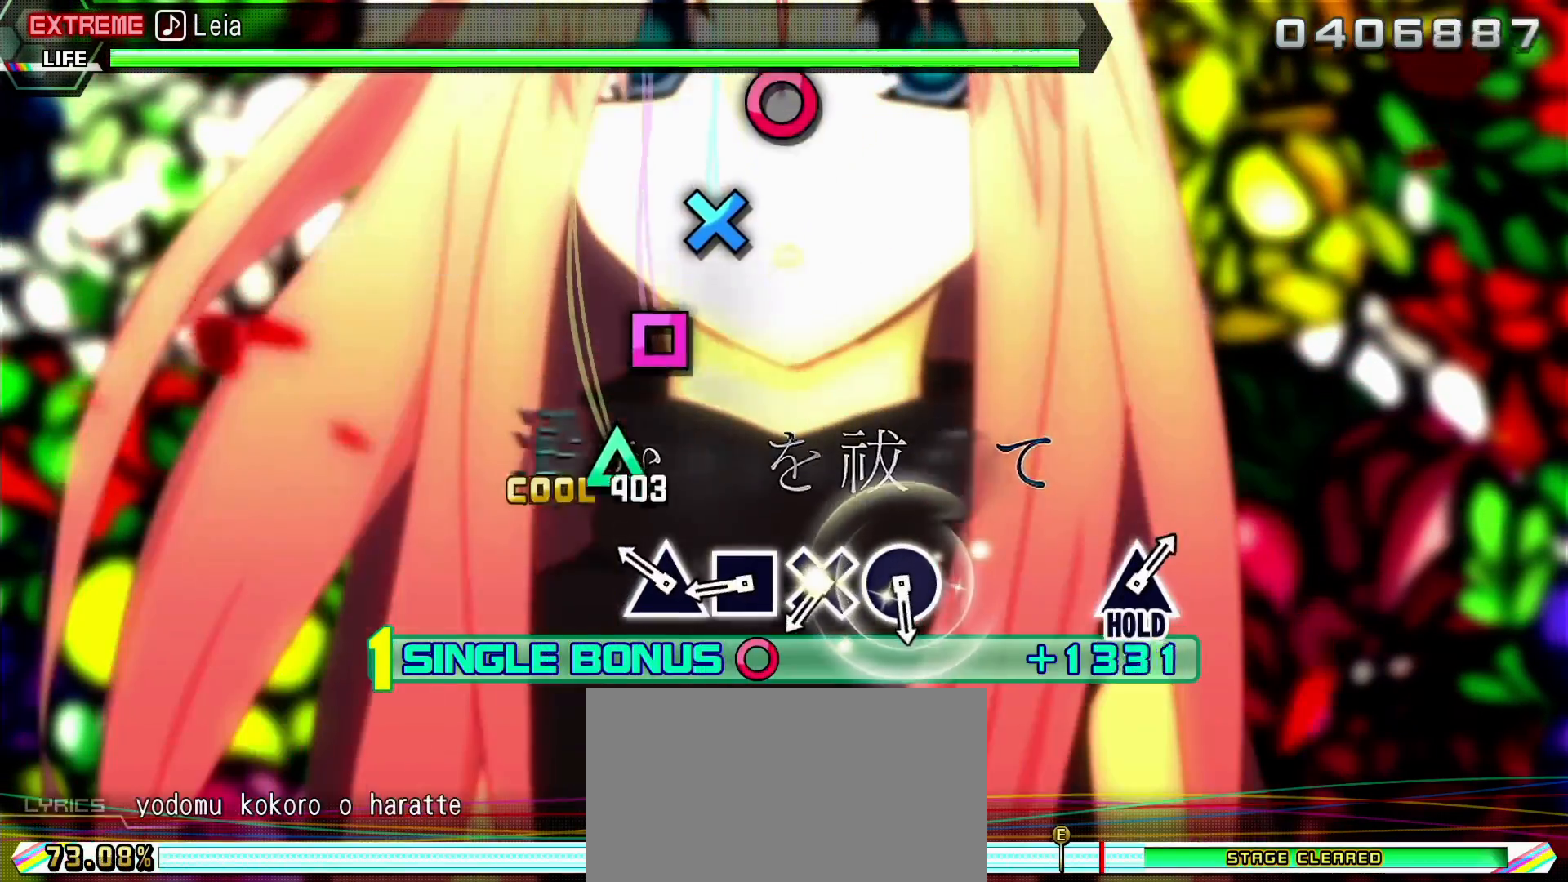
Gameplay with a controller (PlayStation layout); each line is a JSON object with the inputs held at the frame after it. "events" lists button and stick changes between this image and that frame as [ms after this image, input, new state], when the widget could be followed in between. Not read: L3 R3.
{"buttons": ["CROSS", "L2"], "left_stick": "center", "right_stick": "center", "events": [[67, "TRIANGLE", "up"], [133, "TRIANGLE", "down"], [217, "TRIANGLE", "up"], [333, "SQUARE", "down"], [417, "SQUARE", "up"], [467, "CROSS", "down"]]}
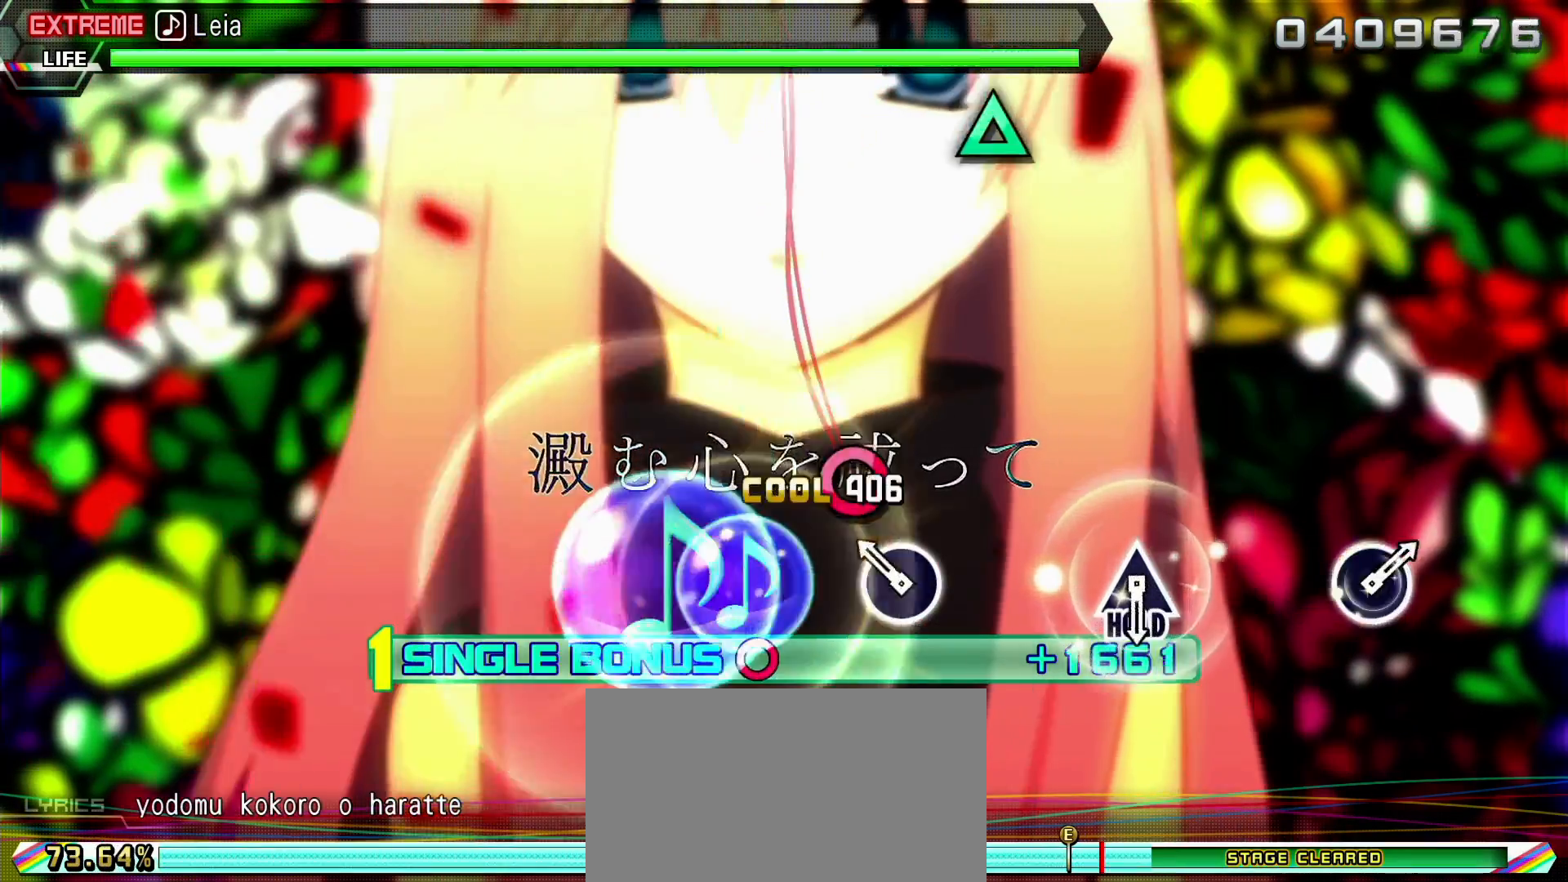
{"buttons": ["L2"], "left_stick": "center", "right_stick": "center", "events": [[67, "CROSS", "up"], [150, "CIRCLE", "down"], [250, "CIRCLE", "up"]]}
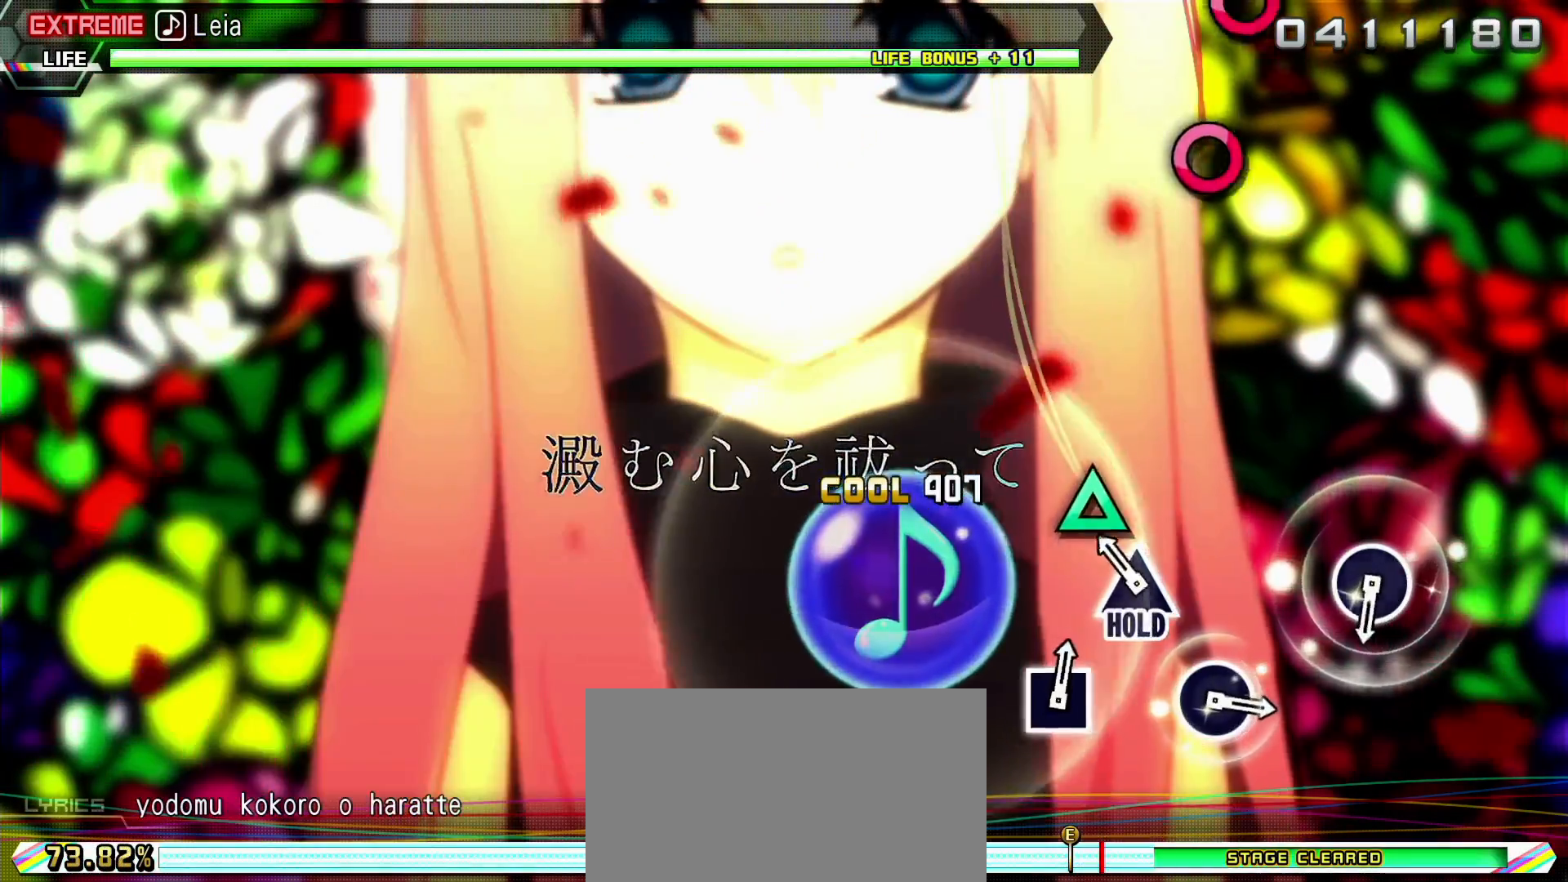
{"buttons": ["R2"], "left_stick": "center", "right_stick": "center", "events": [[83, "TRIANGLE", "down"], [183, "R2", "down"], [217, "TRIANGLE", "up"], [350, "L2", "up"]]}
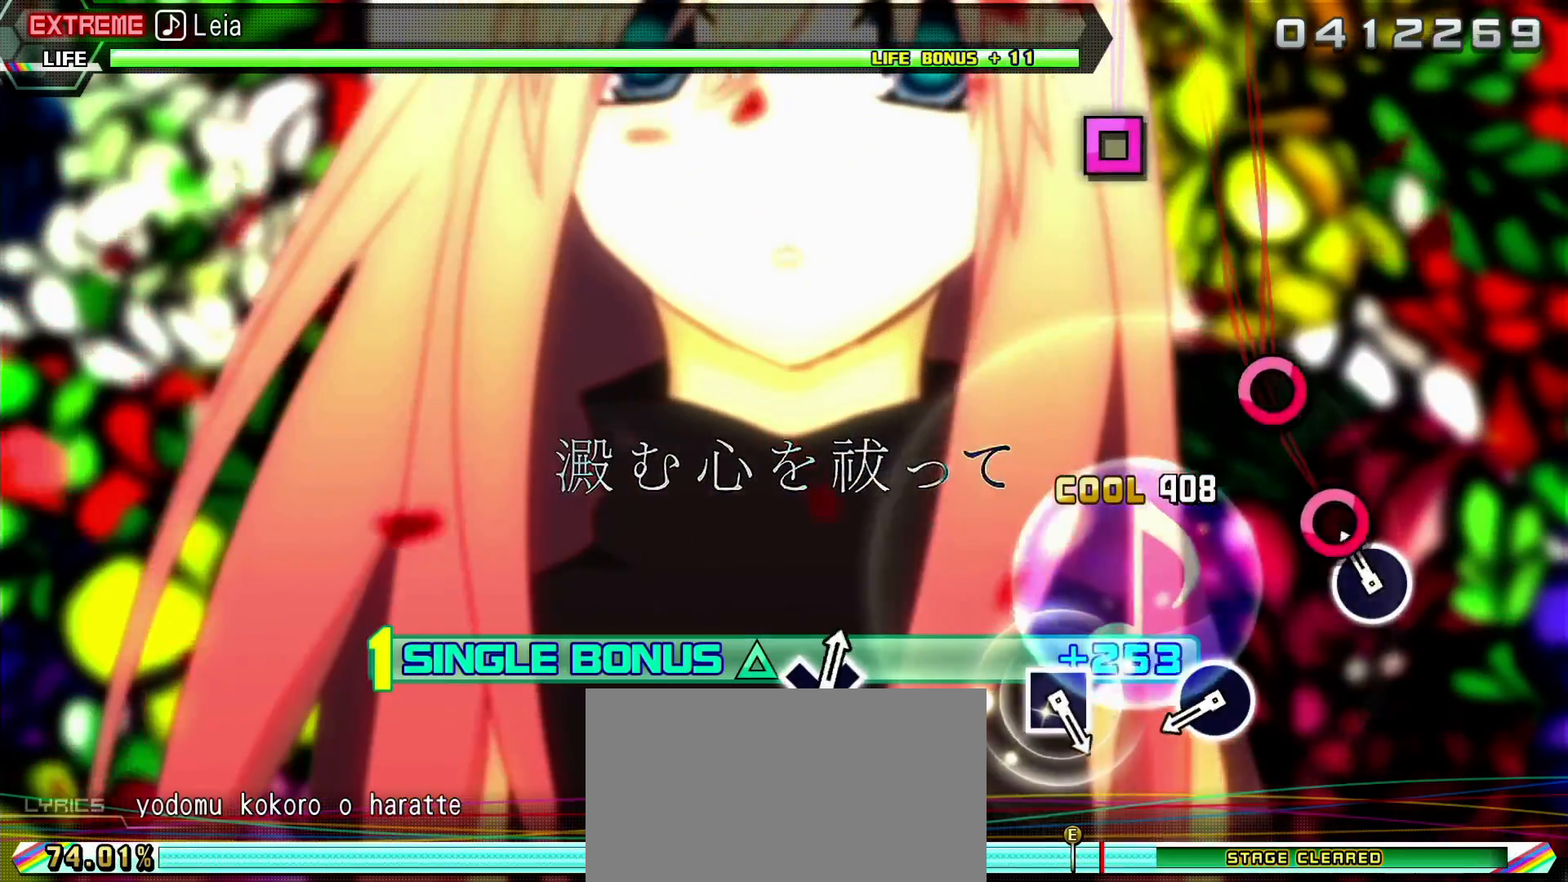
{"buttons": ["CIRCLE", "R2"], "left_stick": "center", "right_stick": "center", "events": [[67, "CIRCLE", "down"], [200, "CIRCLE", "up"], [400, "CIRCLE", "down"]]}
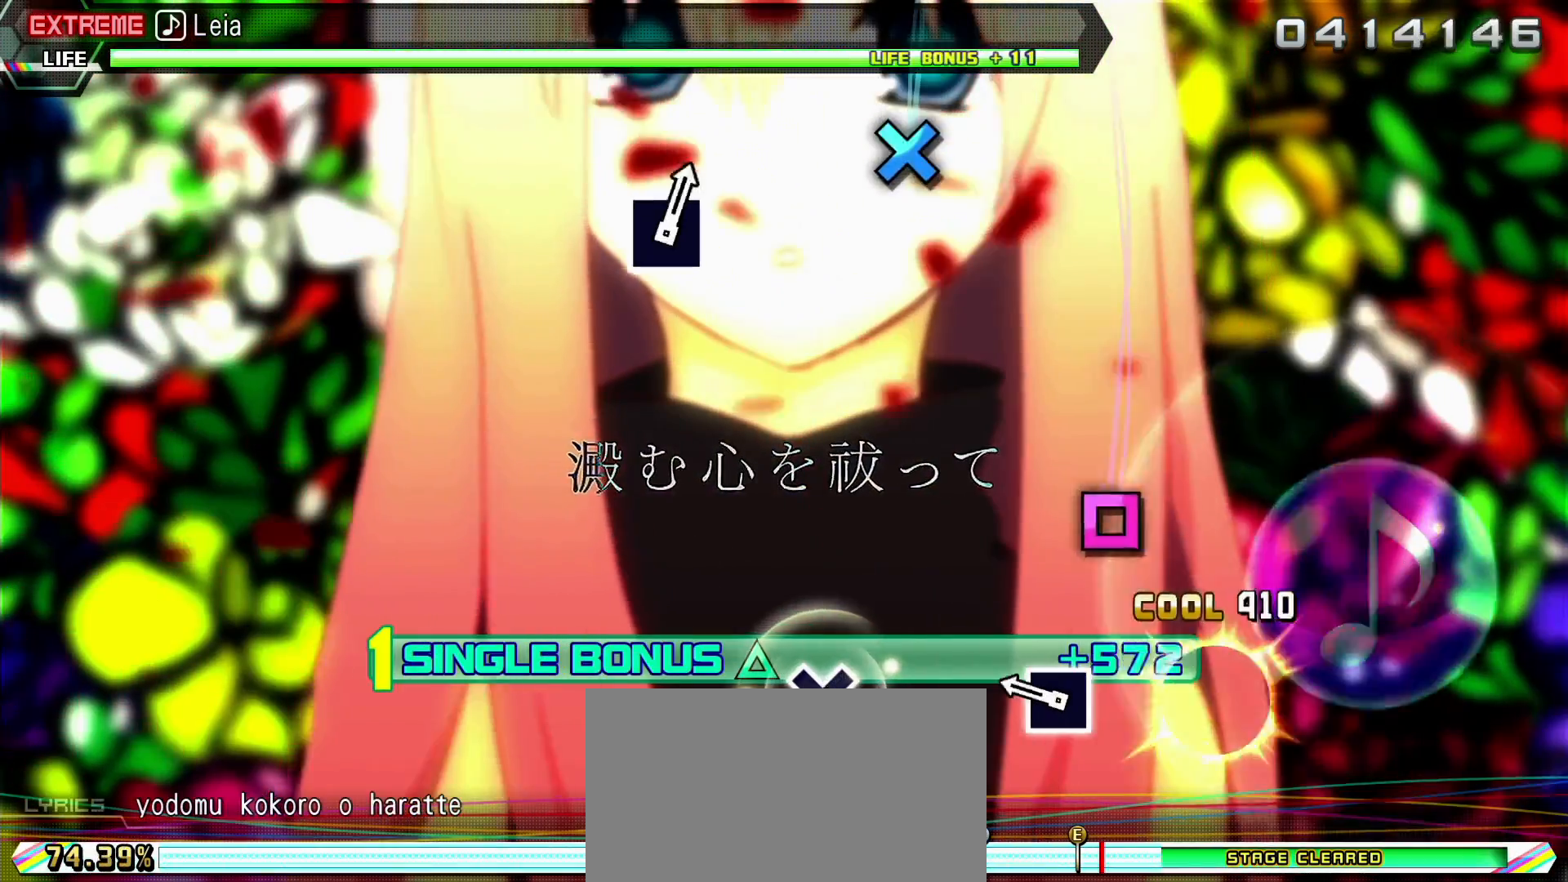
{"buttons": ["R2"], "left_stick": "center", "right_stick": "center", "events": [[17, "CIRCLE", "up"], [200, "SQUARE", "down"], [300, "SQUARE", "up"]]}
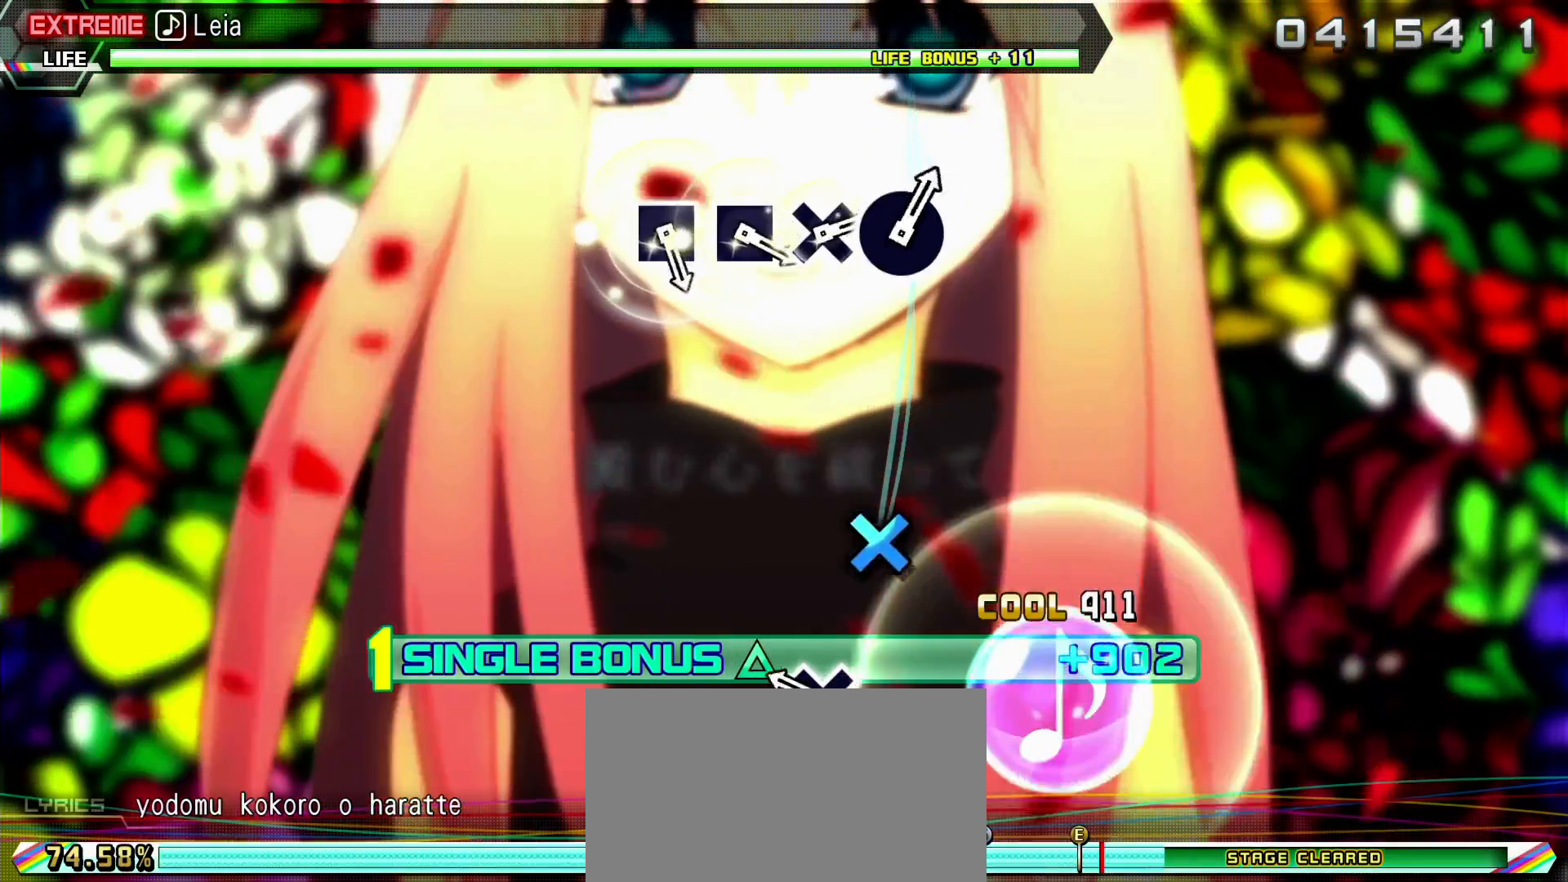
{"buttons": ["R2"], "left_stick": "center", "right_stick": "center", "events": [[200, "CROSS", "down"], [283, "CROSS", "up"]]}
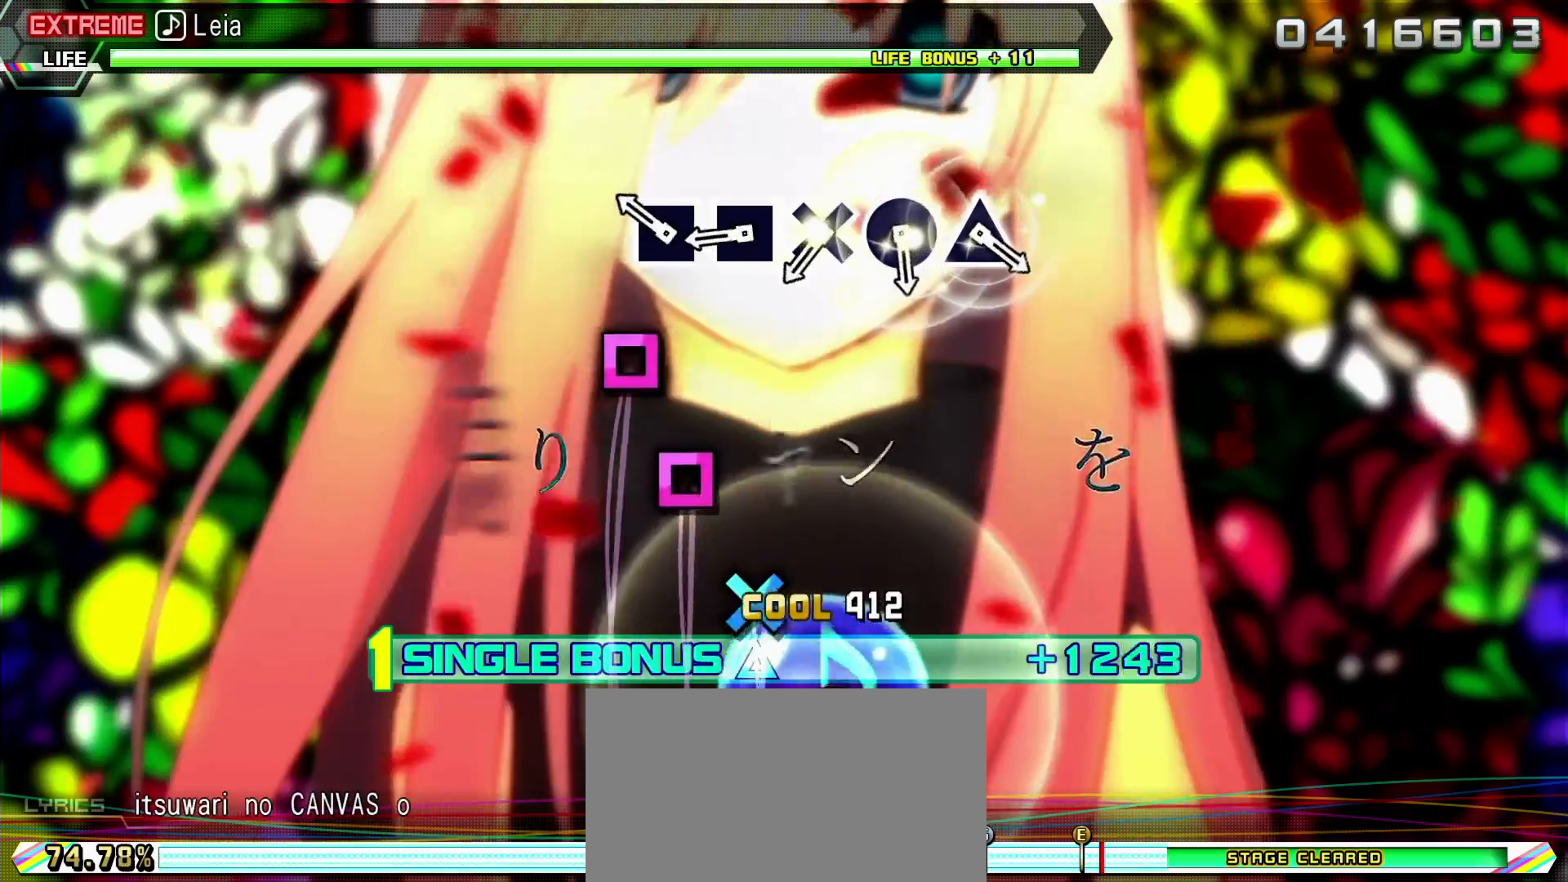
{"buttons": ["CROSS", "R2"], "left_stick": "center", "right_stick": "center", "events": [[150, "SQUARE", "down"], [233, "SQUARE", "up"], [300, "SQUARE", "down"], [400, "SQUARE", "up"], [450, "CROSS", "down"]]}